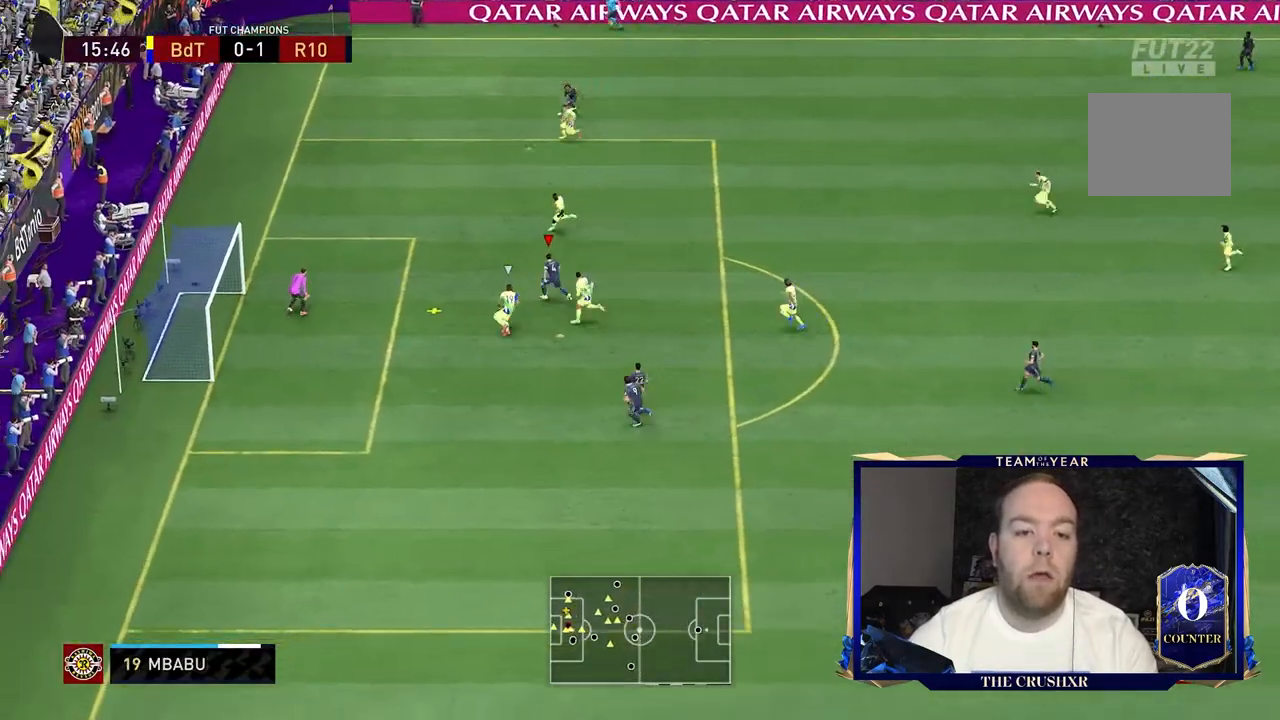
Gameplay with a controller (Xbox layout); each line is a JSON object with the inputs held at the frame after it (dt_ms = milliseconds from this image to that frame). "events" lists button and stick changes between this image and that frame as [ms after this image, input, new state], when the widget could be followed in between. Not read: L3 R3.
{"dt_ms": 500, "buttons": [], "left_stick": "left", "right_stick": "center", "events": [[433, "B", "up"]]}
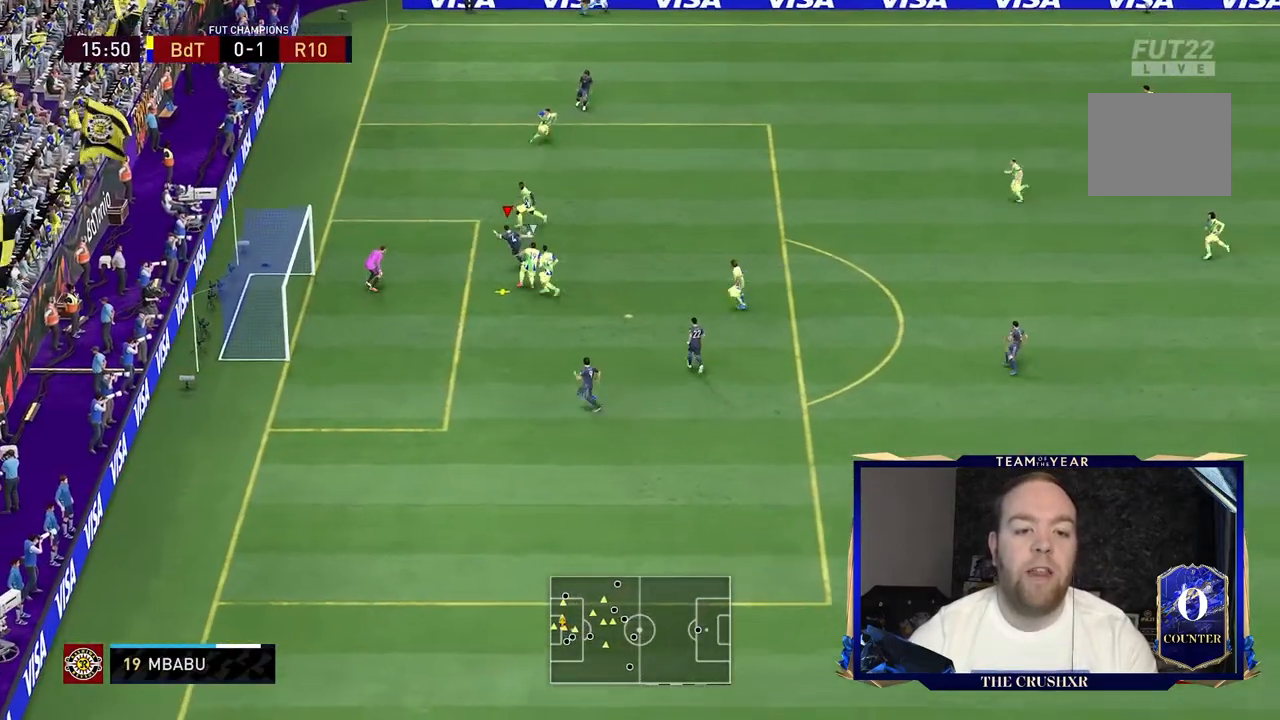
{"dt_ms": 500, "buttons": [], "left_stick": "left", "right_stick": "center", "events": []}
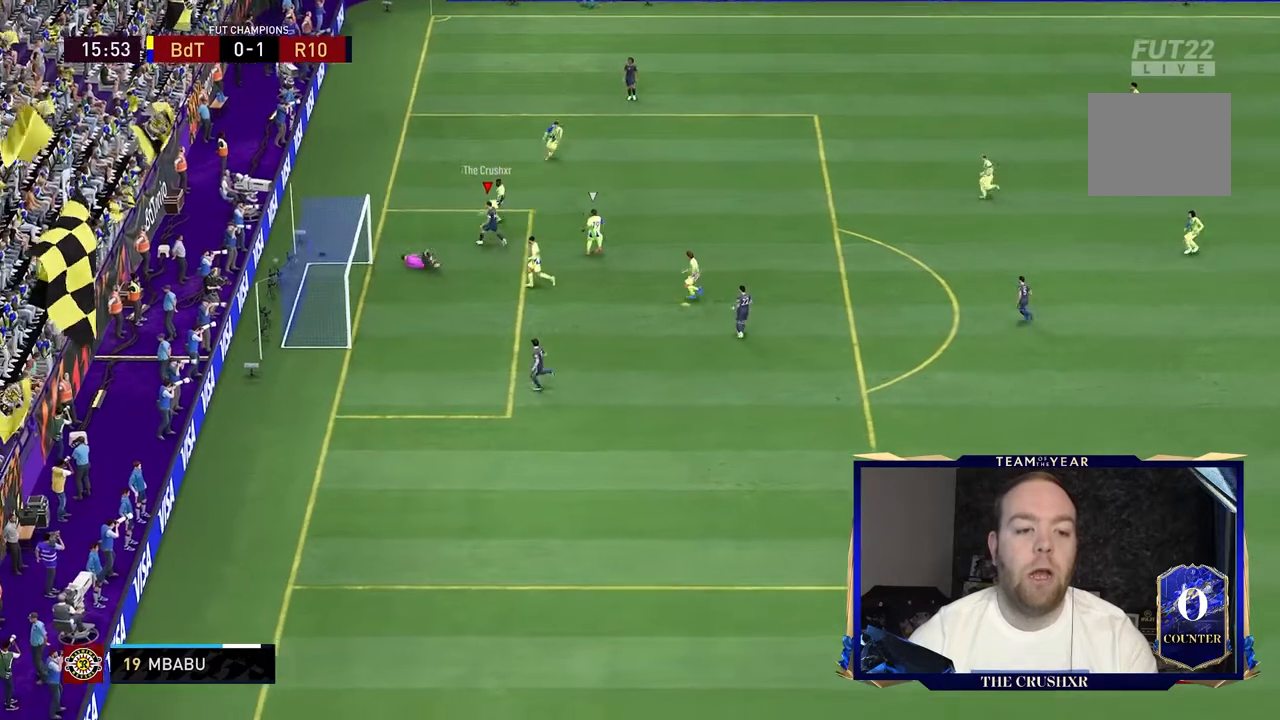
{"dt_ms": 500, "buttons": [], "left_stick": "up-left", "right_stick": "center", "events": [[133, "R2", "down"], [133, "left_stick", "up-left"], [500, "R2", "up"]]}
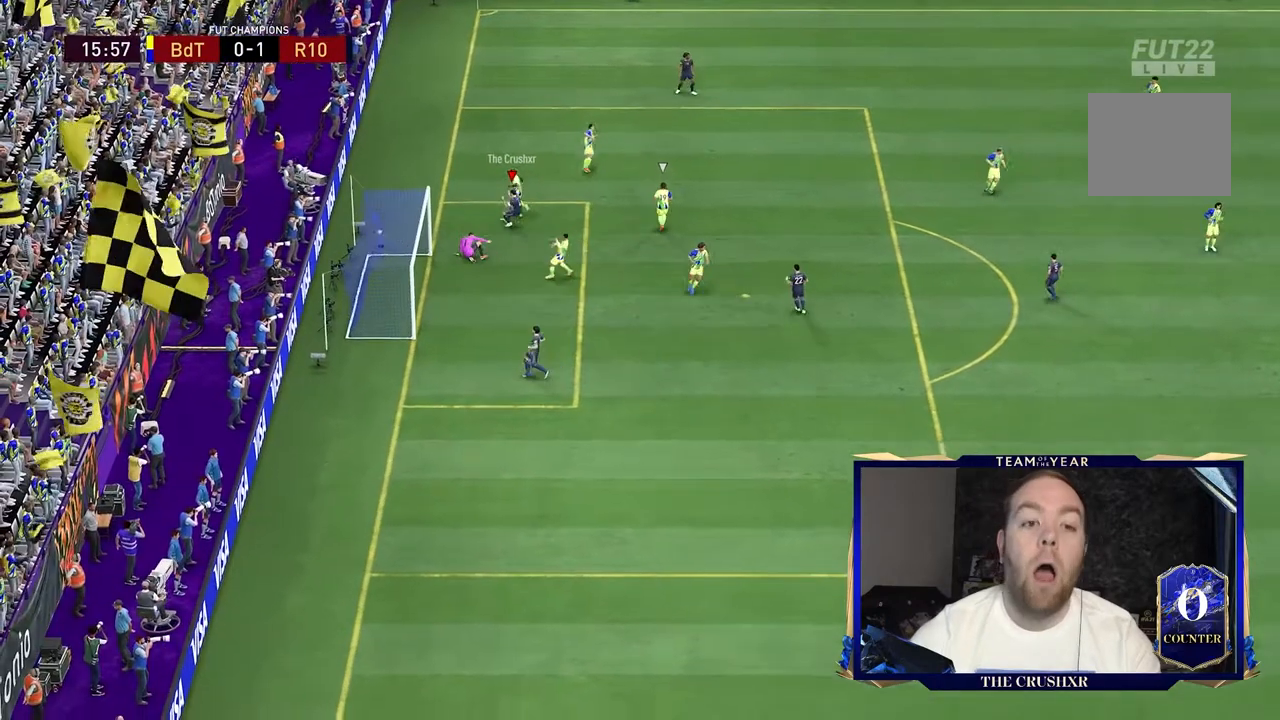
{"dt_ms": 500, "buttons": [], "left_stick": "center", "right_stick": "center", "events": [[100, "left_stick", "center"]]}
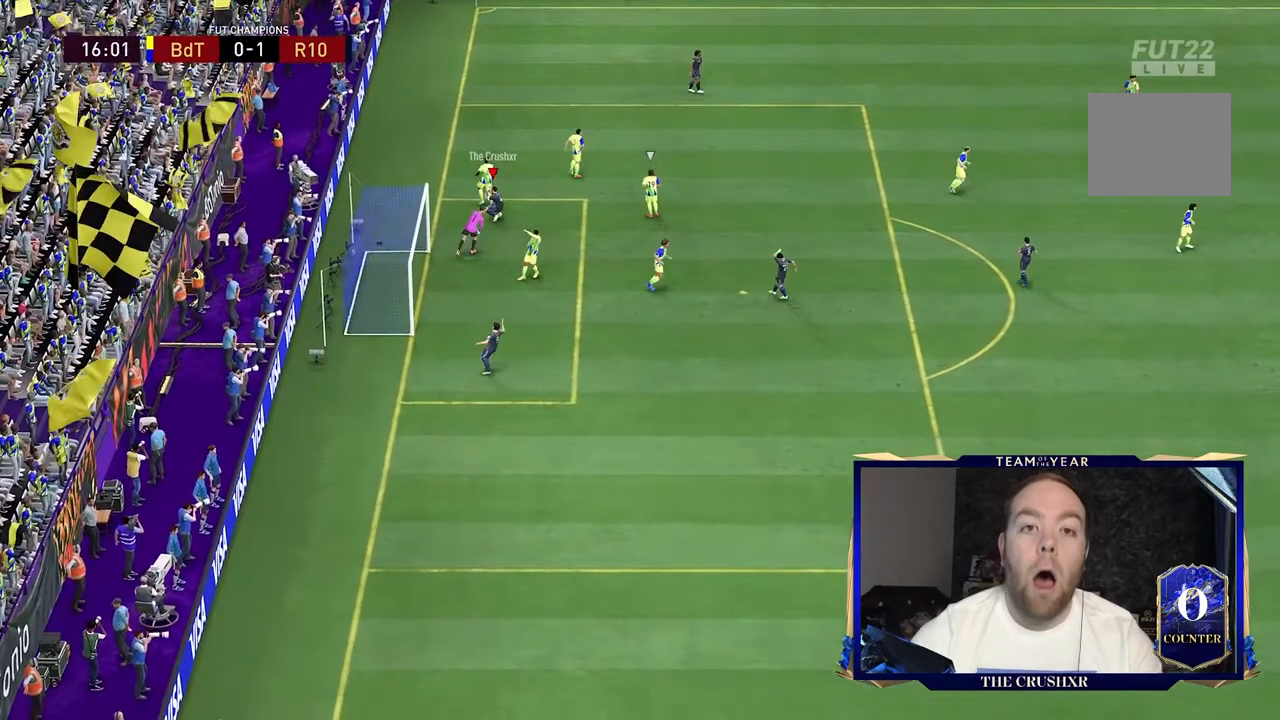
{"dt_ms": 500, "buttons": [], "left_stick": "center", "right_stick": "center", "events": []}
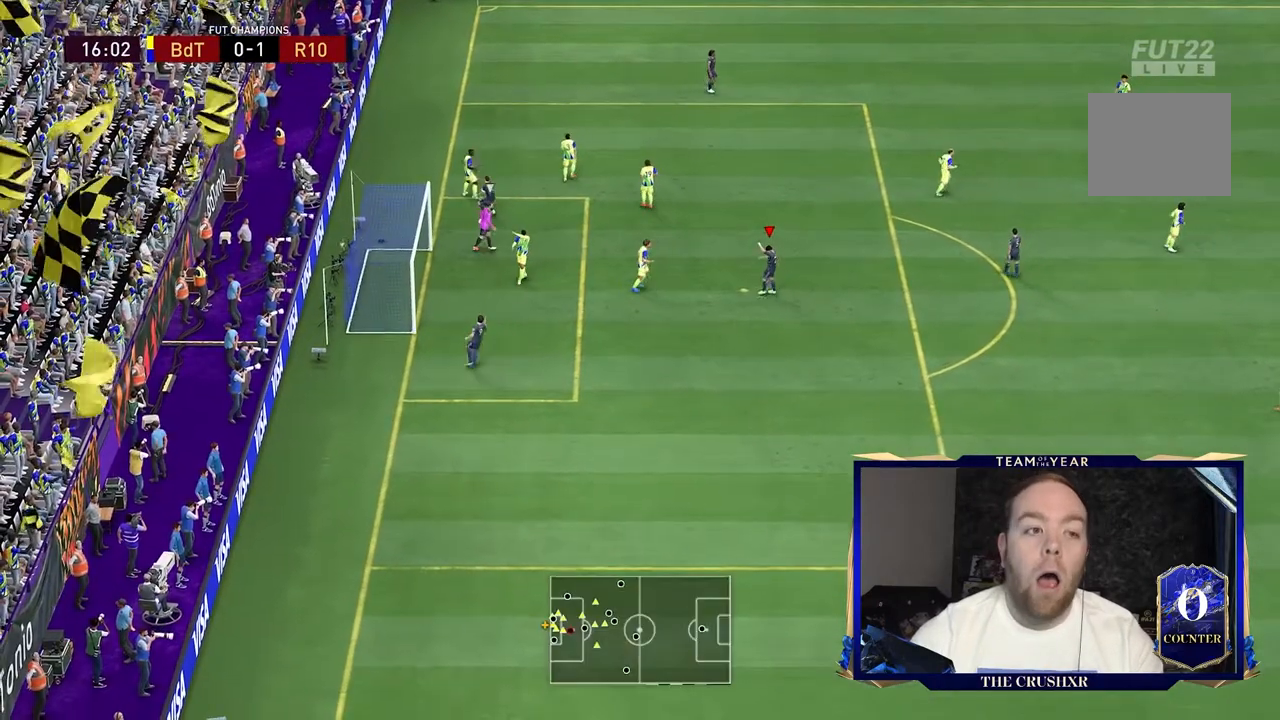
{"dt_ms": 500, "buttons": [], "left_stick": "center", "right_stick": "center", "events": []}
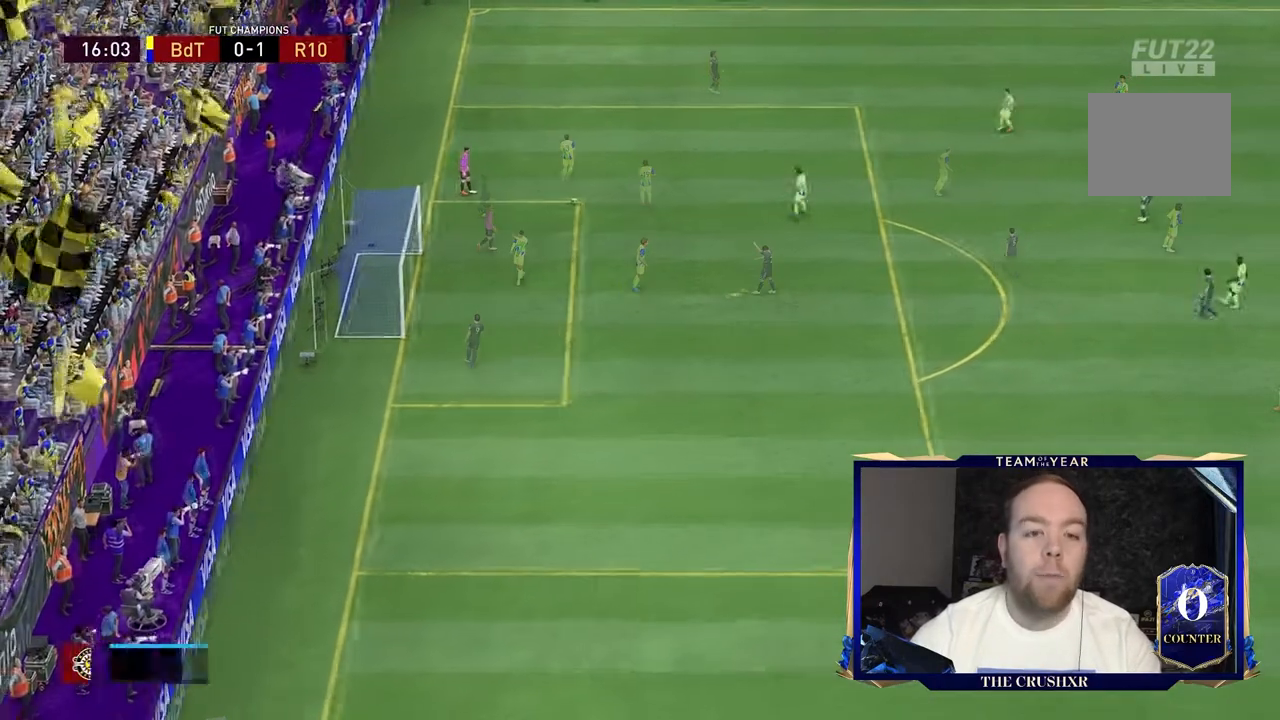
{"dt_ms": 500, "buttons": [], "left_stick": "center", "right_stick": "center", "events": []}
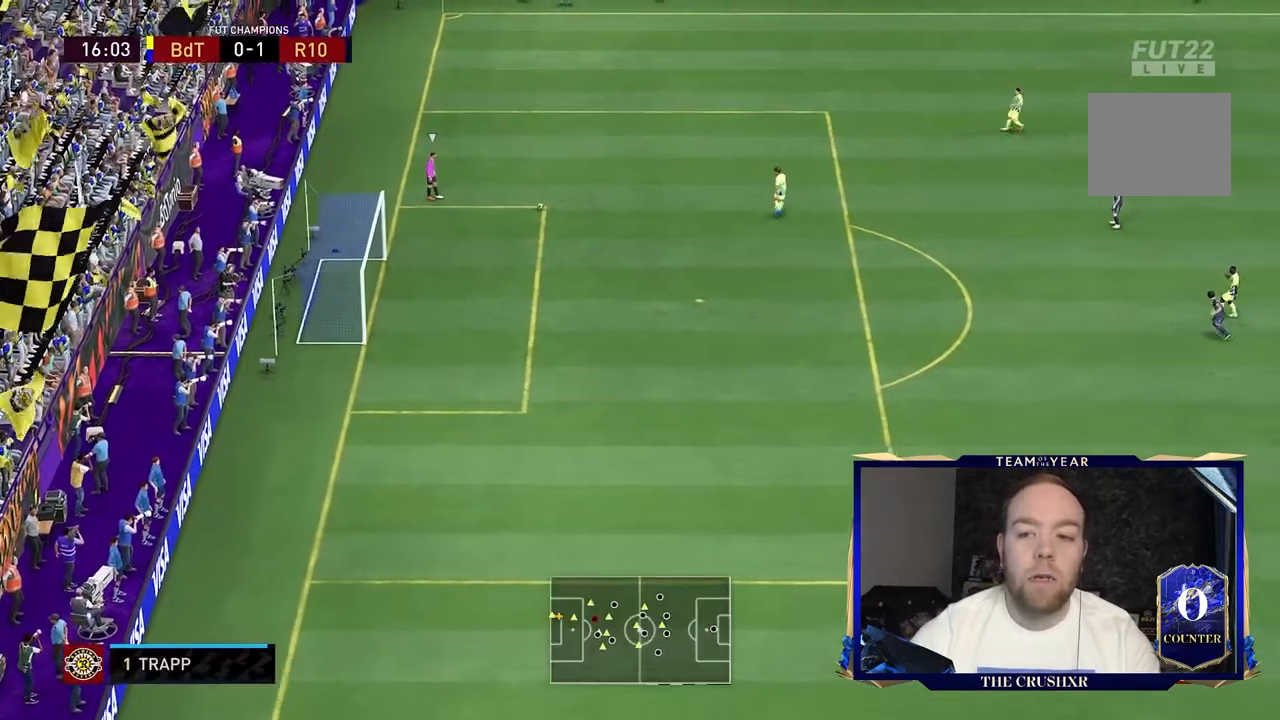
{"dt_ms": 1000, "buttons": ["L2", "R2"], "left_stick": "down-right", "right_stick": "center"}
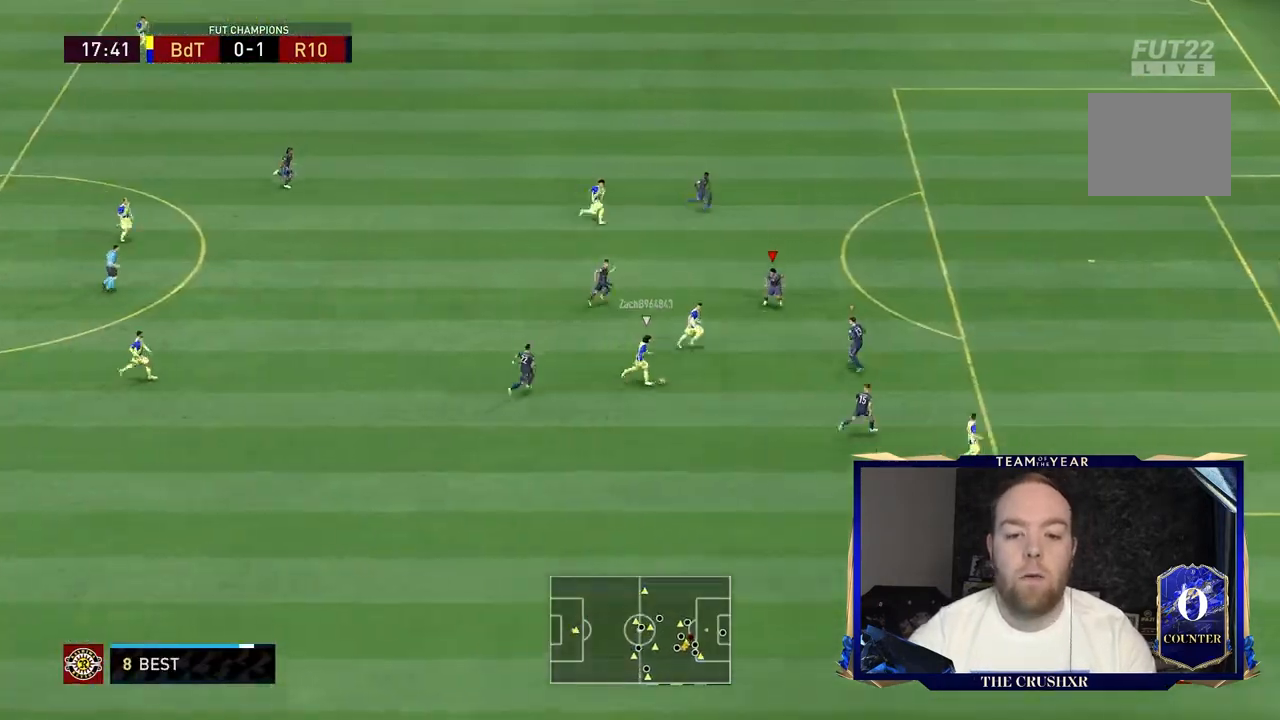
{"dt_ms": 500, "buttons": ["L2", "R2"], "left_stick": "down", "right_stick": "center", "events": [[200, "left_stick", "down"]]}
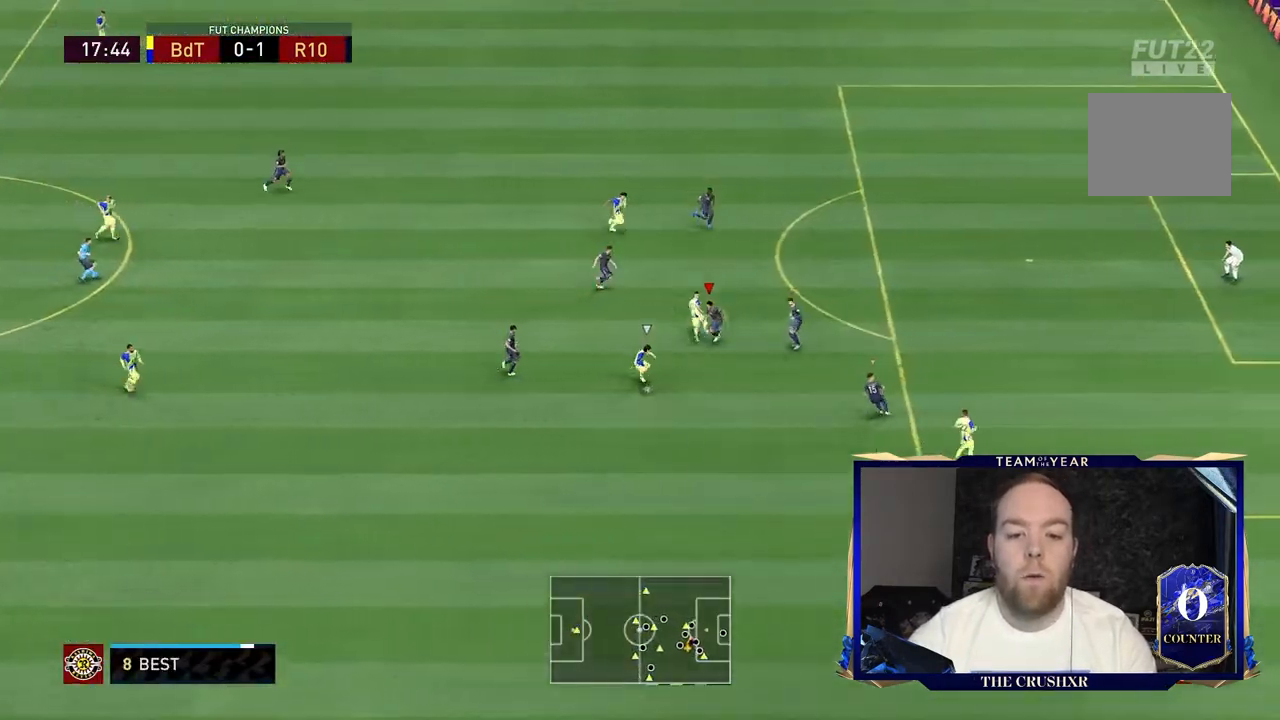
{"dt_ms": 500, "buttons": ["L2", "R2"], "left_stick": "down", "right_stick": "center", "events": []}
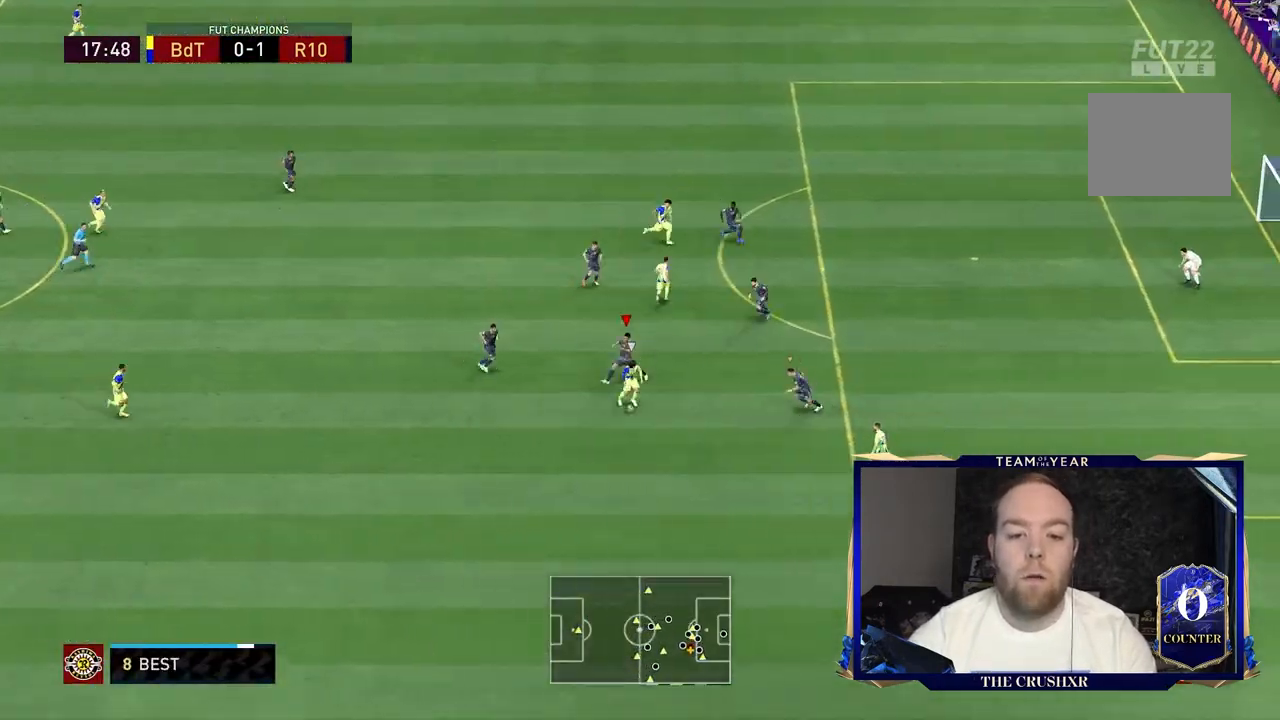
{"dt_ms": 500, "buttons": ["L2", "R2"], "left_stick": "down-right", "right_stick": "center", "events": [[33, "left_stick", "down-right"]]}
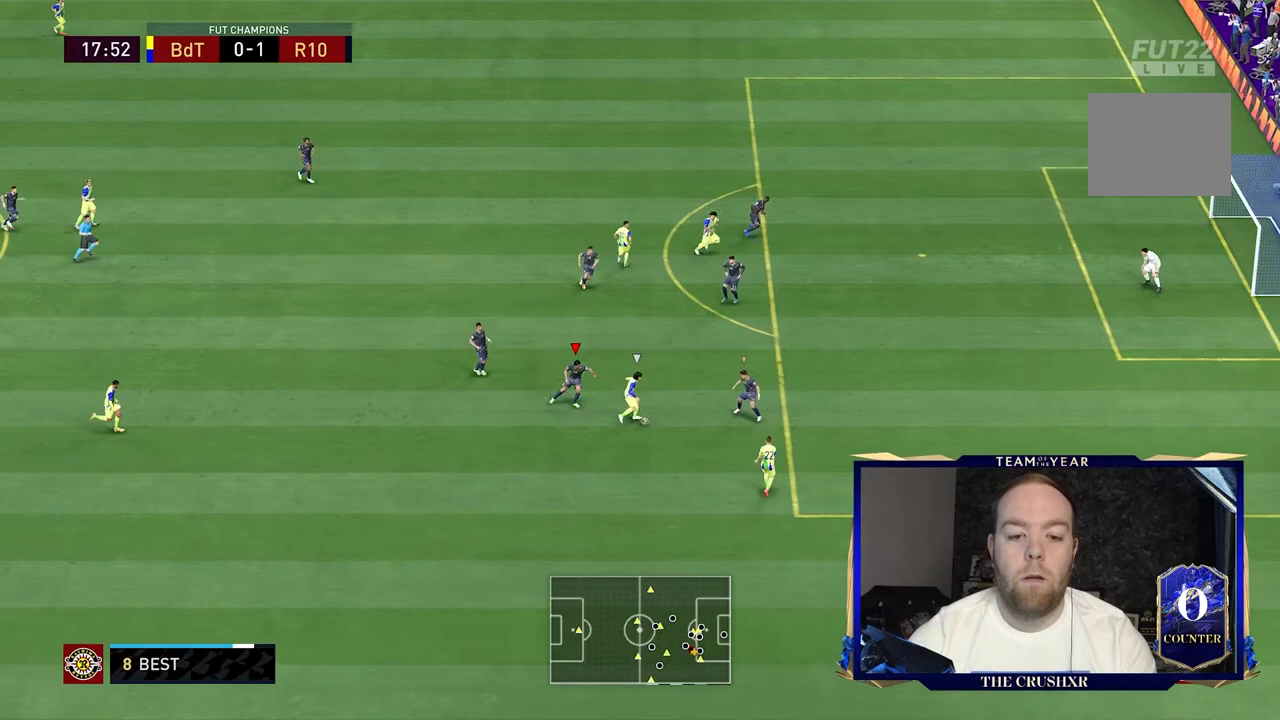
{"dt_ms": 500, "buttons": ["L2", "R2"], "left_stick": "down", "right_stick": "center", "events": [[267, "left_stick", "down-left"], [433, "left_stick", "down"]]}
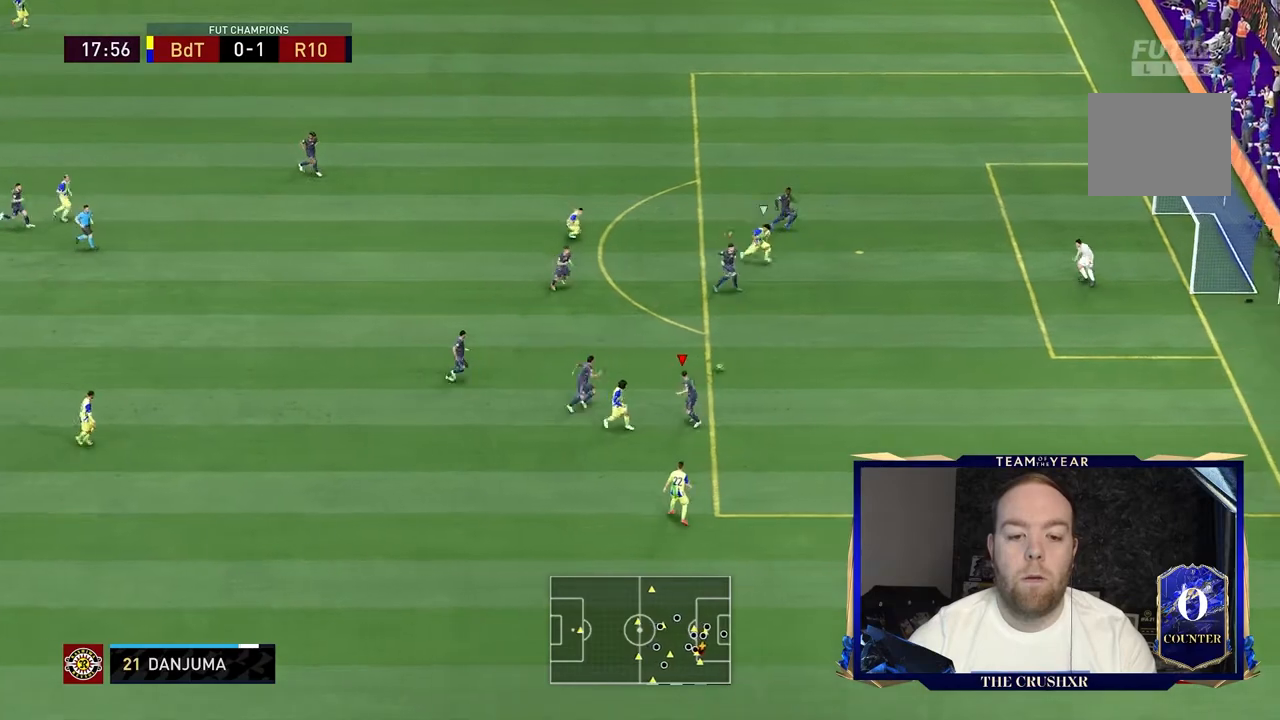
{"dt_ms": 500, "buttons": ["Y", "L2", "R2"], "left_stick": "down-right", "right_stick": "center", "events": [[33, "left_stick", "down-right"], [133, "left_stick", "right"], [300, "left_stick", "down-right"], [467, "Y", "down"]]}
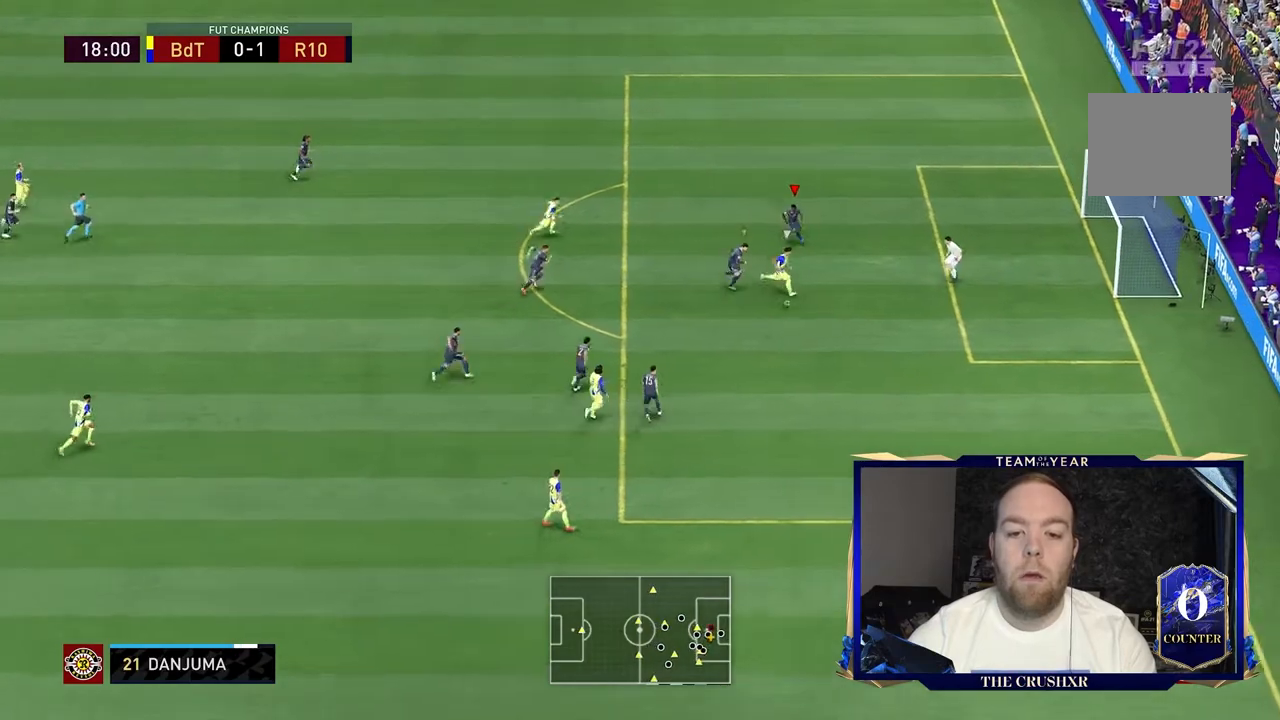
{"dt_ms": 500, "buttons": ["Y", "L2", "R2"], "left_stick": "down-right", "right_stick": "center", "events": []}
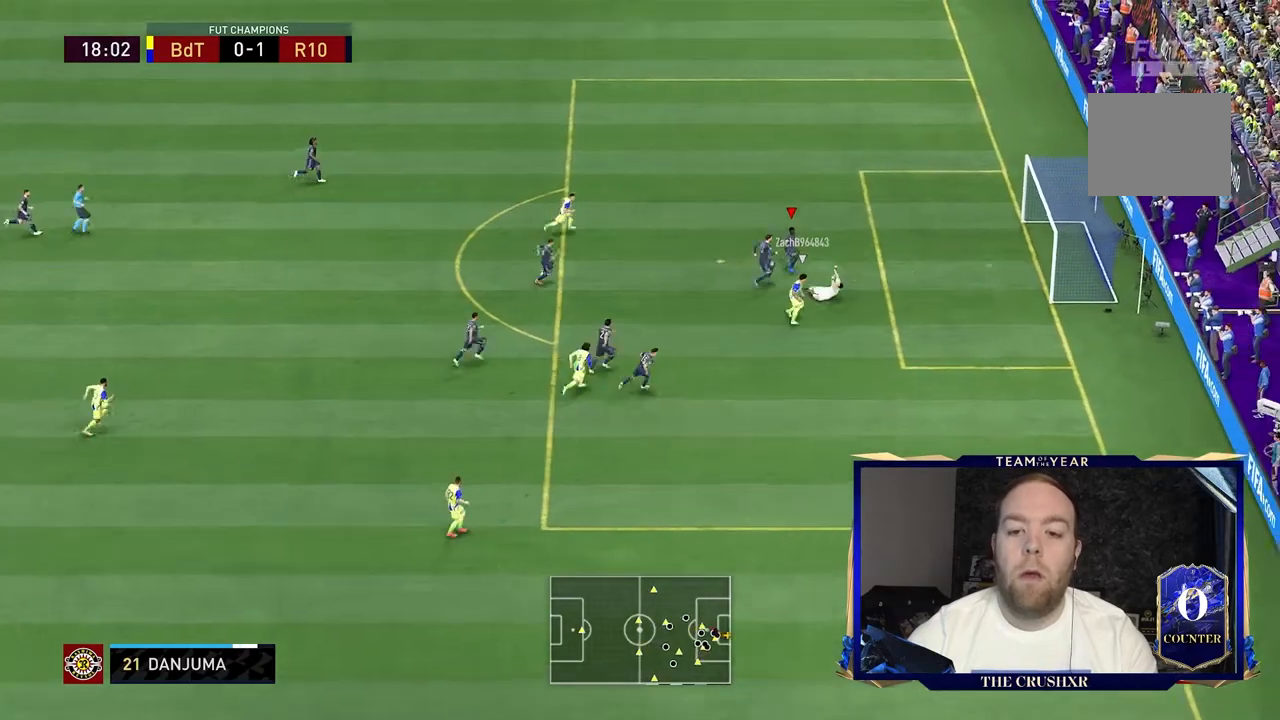
{"dt_ms": 500, "buttons": [], "left_stick": "down-right", "right_stick": "center", "events": [[433, "Y", "up"], [467, "R2", "up"], [500, "L2", "up"]]}
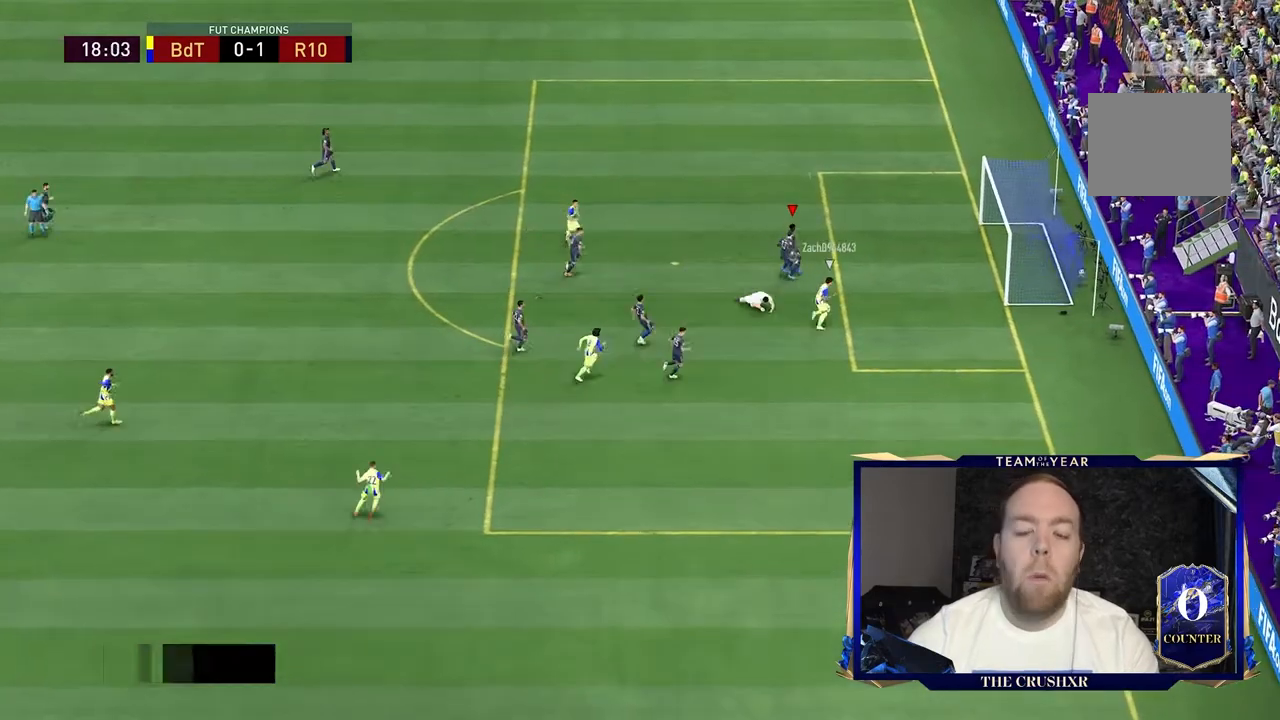
{"dt_ms": 500, "buttons": [], "left_stick": "center", "right_stick": "center", "events": [[33, "left_stick", "center"]]}
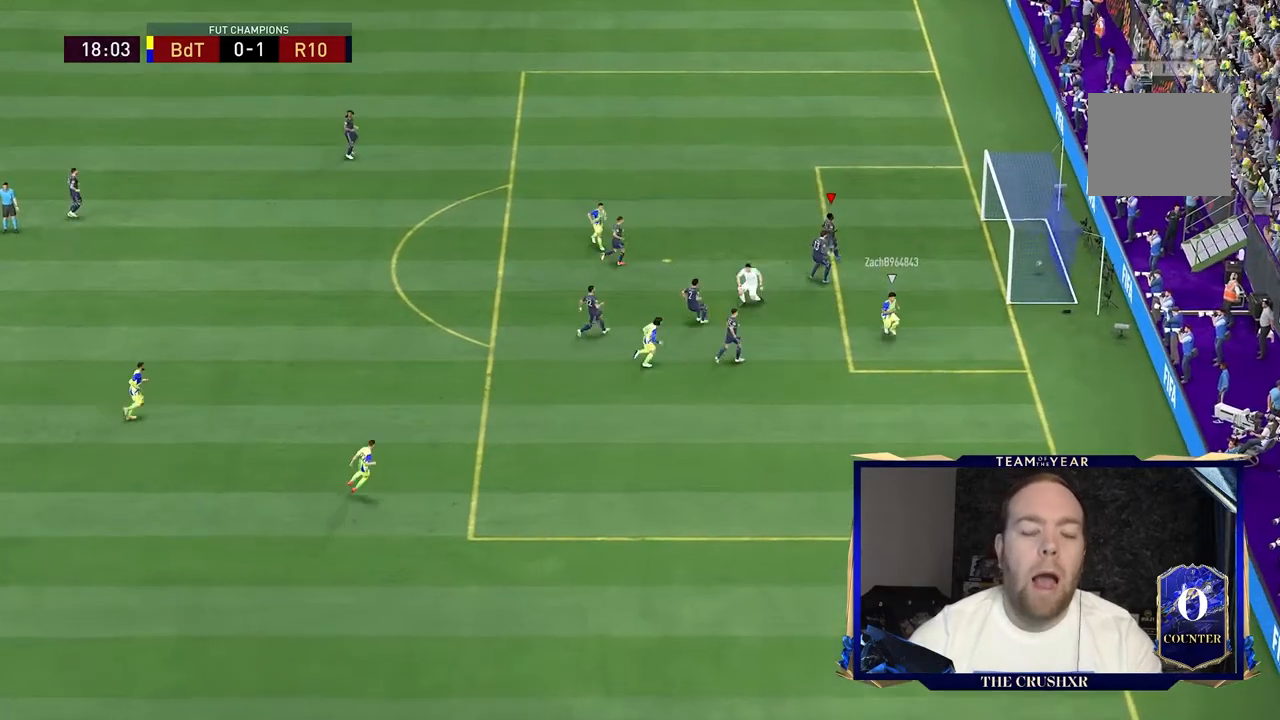
{"dt_ms": 500, "buttons": [], "left_stick": "center", "right_stick": "center", "events": []}
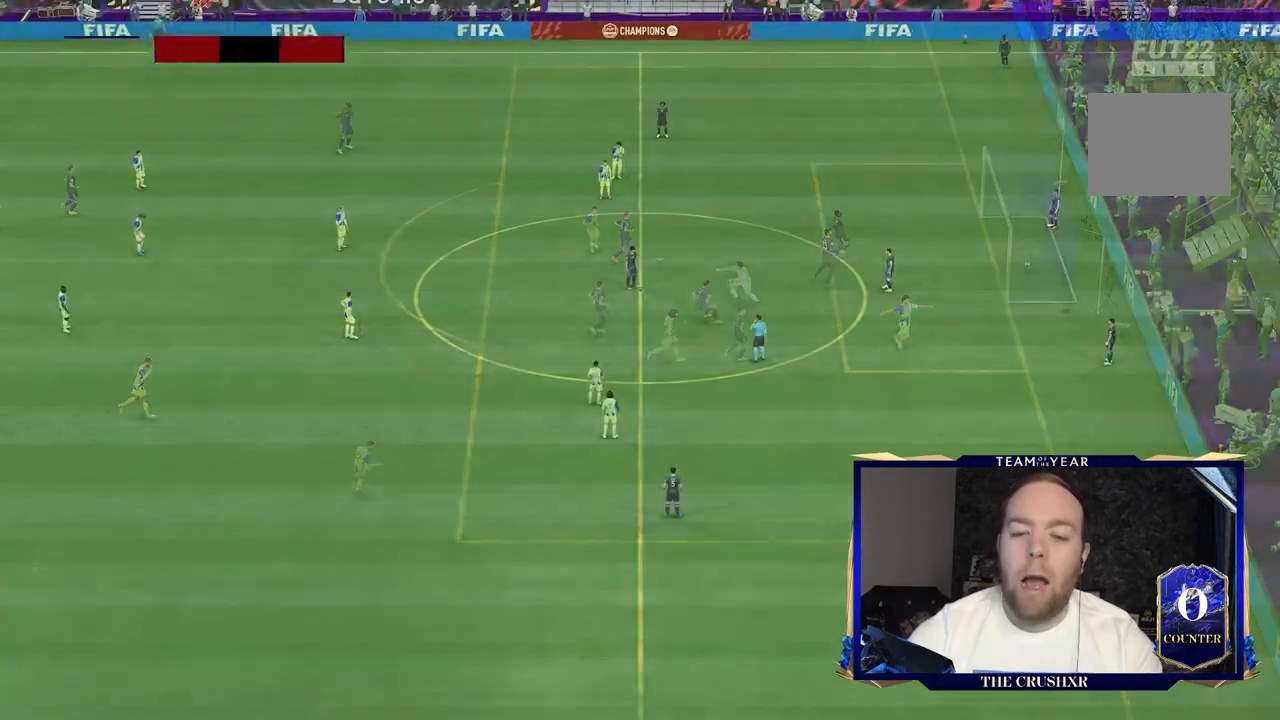
{"dt_ms": 500, "buttons": [], "left_stick": "center", "right_stick": "center", "events": []}
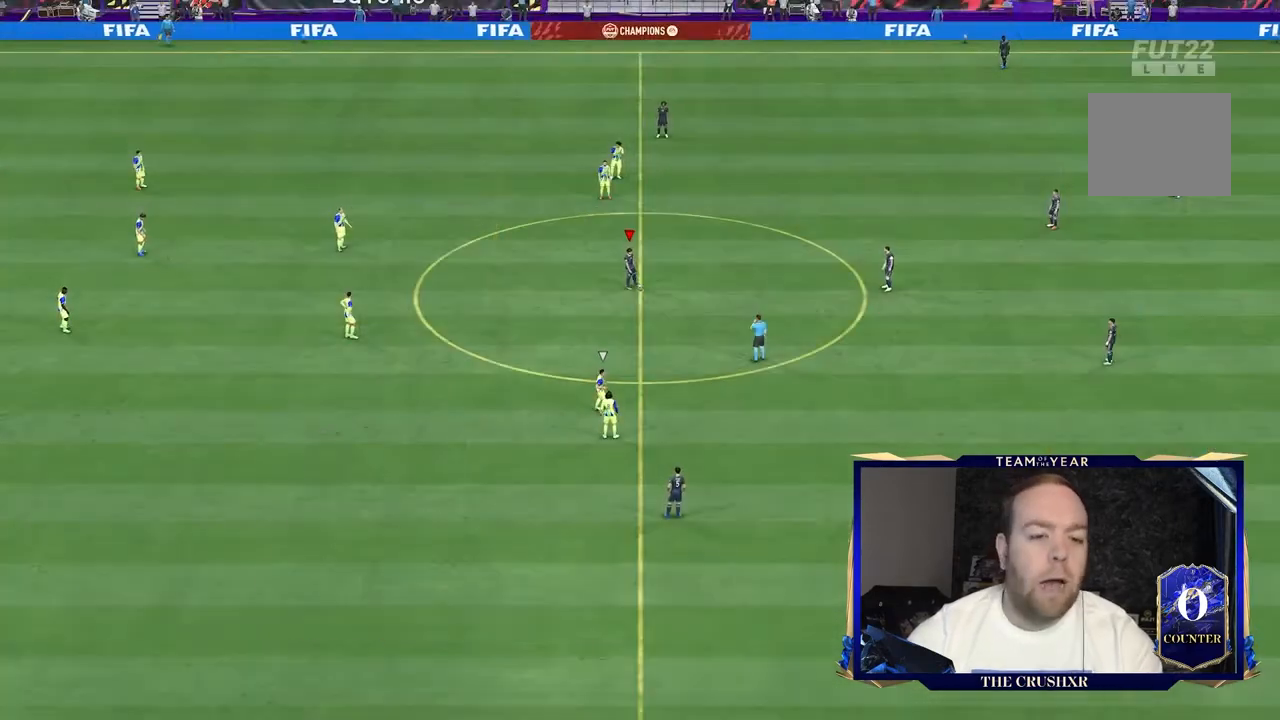
{"dt_ms": 500, "buttons": [], "left_stick": "left", "right_stick": "center"}
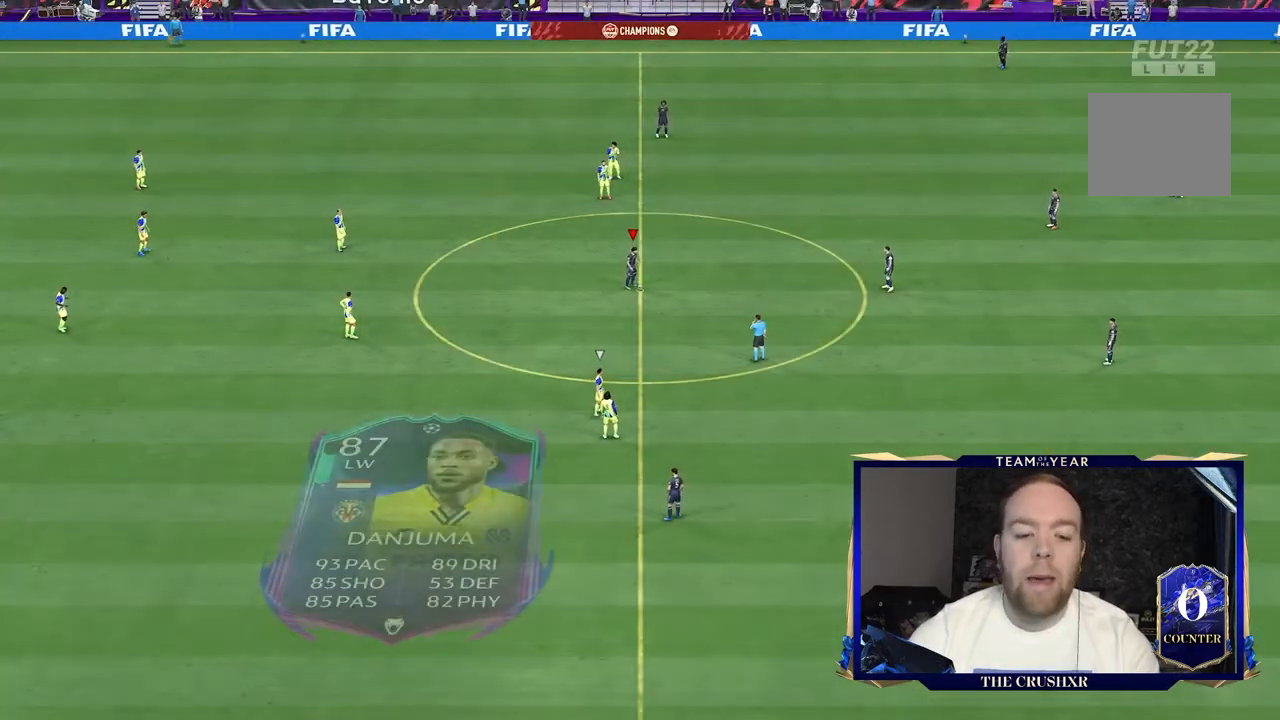
{"dt_ms": 500, "buttons": ["R2"], "left_stick": "left", "right_stick": "center", "events": [[467, "R2", "down"]]}
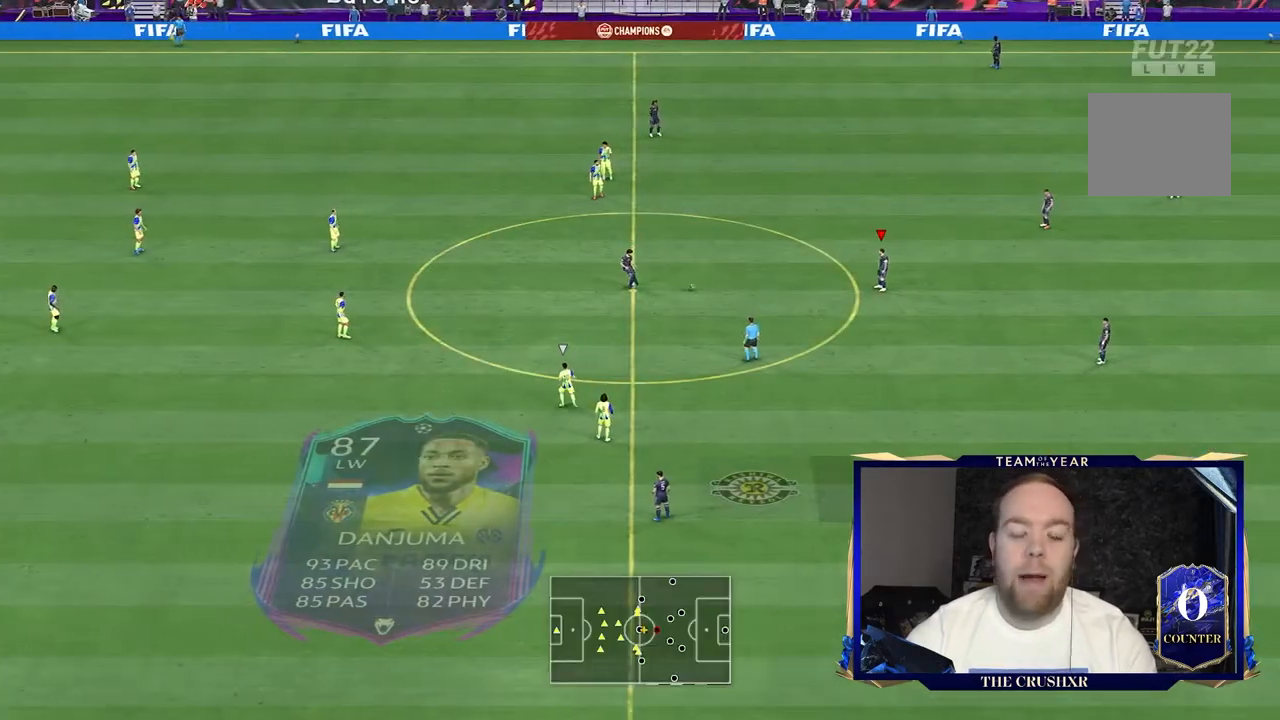
{"dt_ms": 500, "buttons": ["R2"], "left_stick": "left", "right_stick": "center", "events": []}
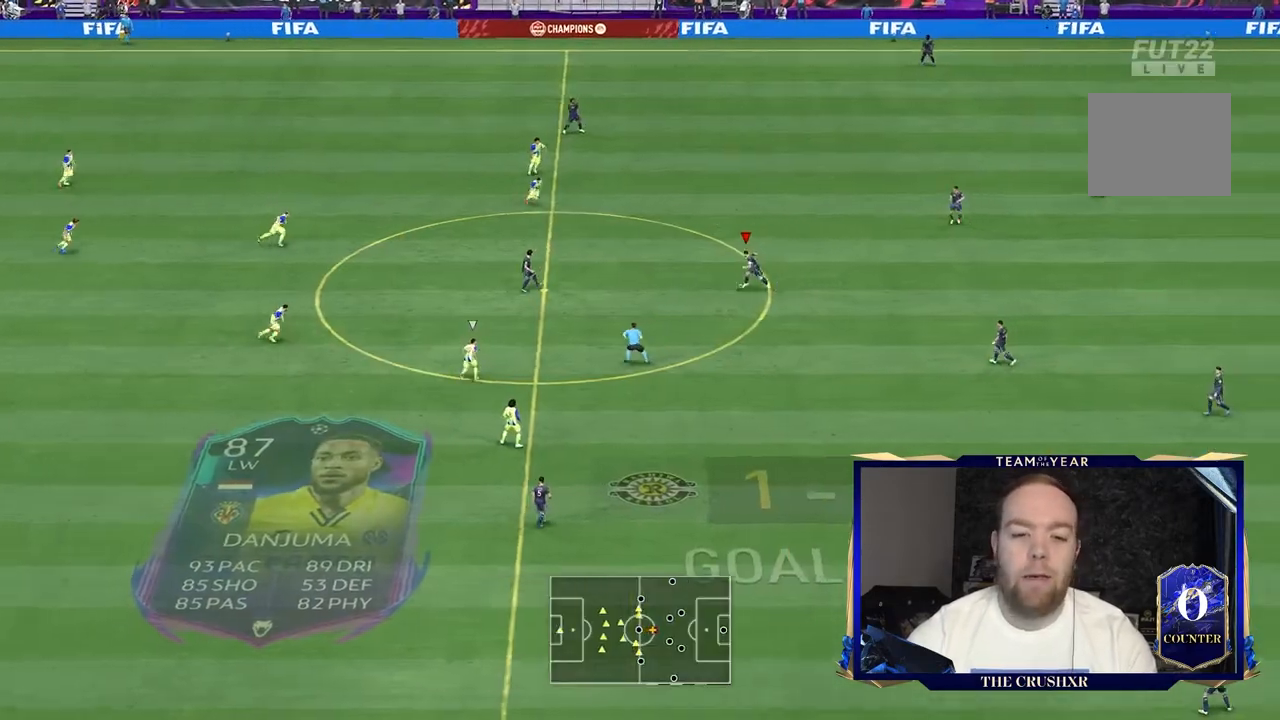
{"dt_ms": 500, "buttons": [], "left_stick": "left", "right_stick": "center", "events": [[500, "R2", "up"]]}
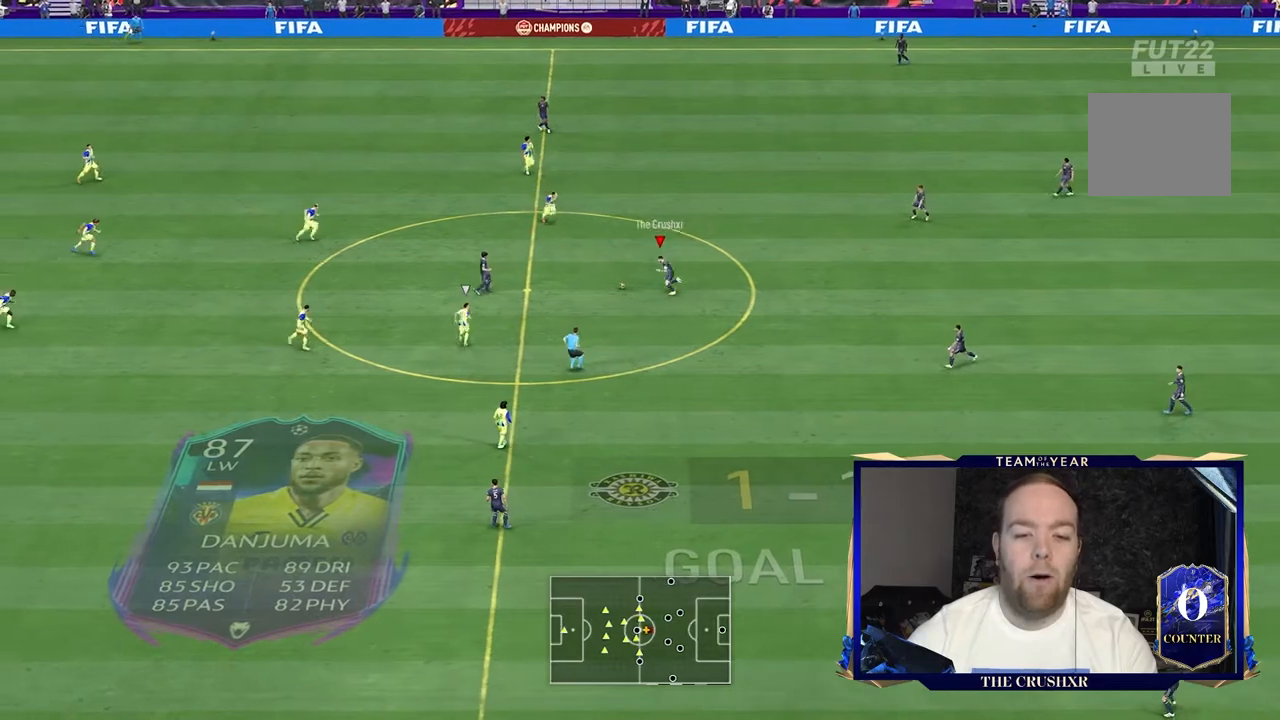
{"dt_ms": 500, "buttons": ["R2"], "left_stick": "left", "right_stick": "center", "events": [[33, "right_stick", "down"], [233, "left_stick", "up-left"], [367, "R2", "down"], [367, "left_stick", "left"], [367, "right_stick", "center"]]}
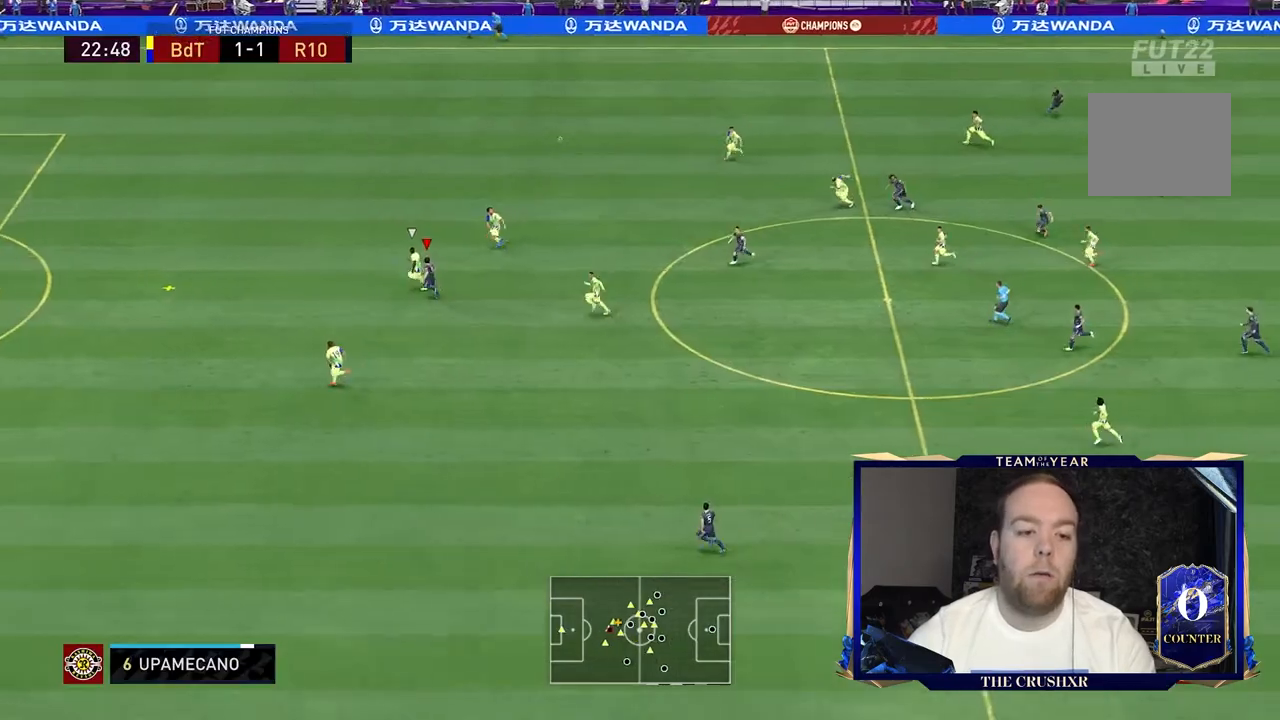
{"dt_ms": 500, "buttons": ["R2"], "left_stick": "up-left", "right_stick": "center", "events": [[367, "left_stick", "up-left"]]}
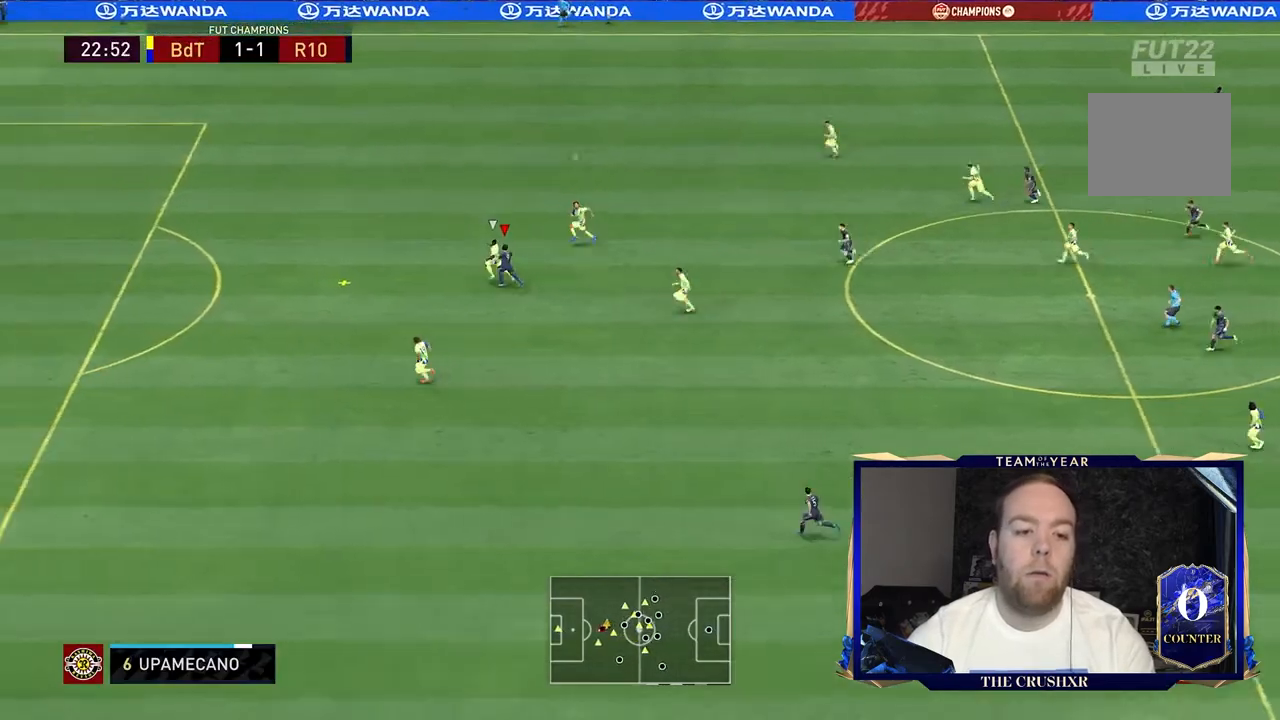
{"dt_ms": 500, "buttons": ["R2"], "left_stick": "up-left", "right_stick": "center", "events": []}
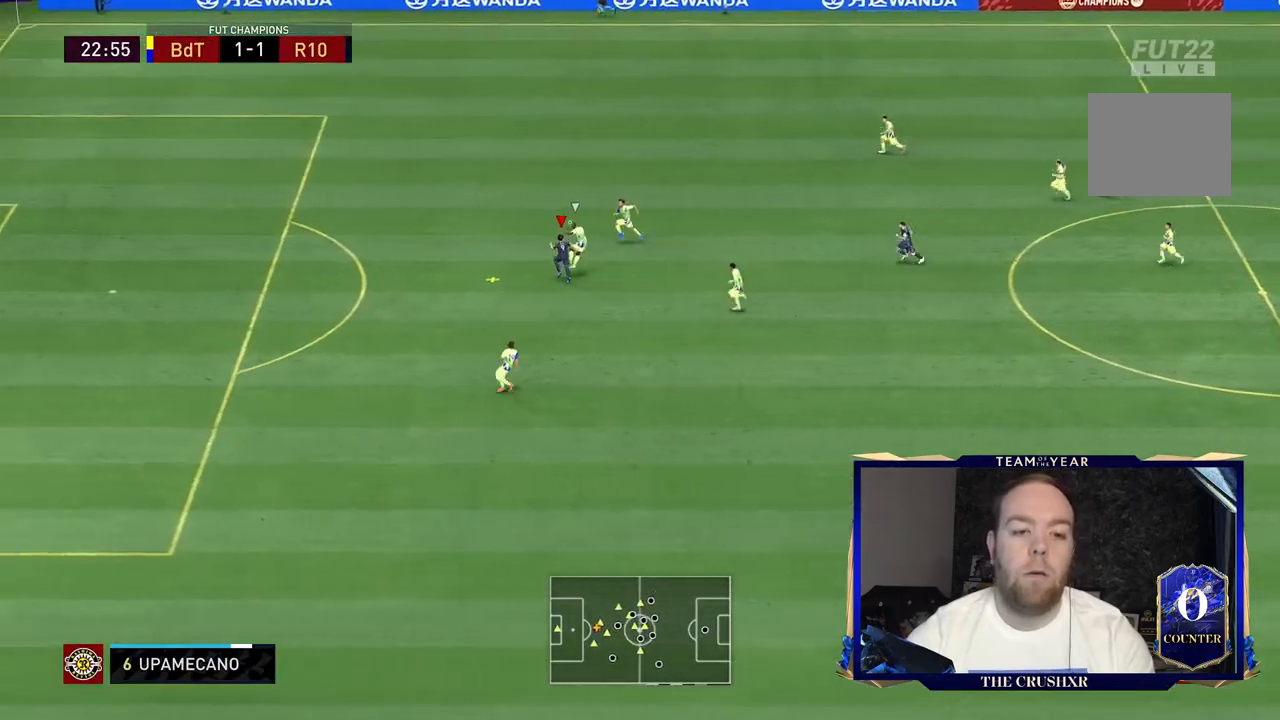
{"dt_ms": 500, "buttons": ["R2"], "left_stick": "up-left", "right_stick": "center", "events": []}
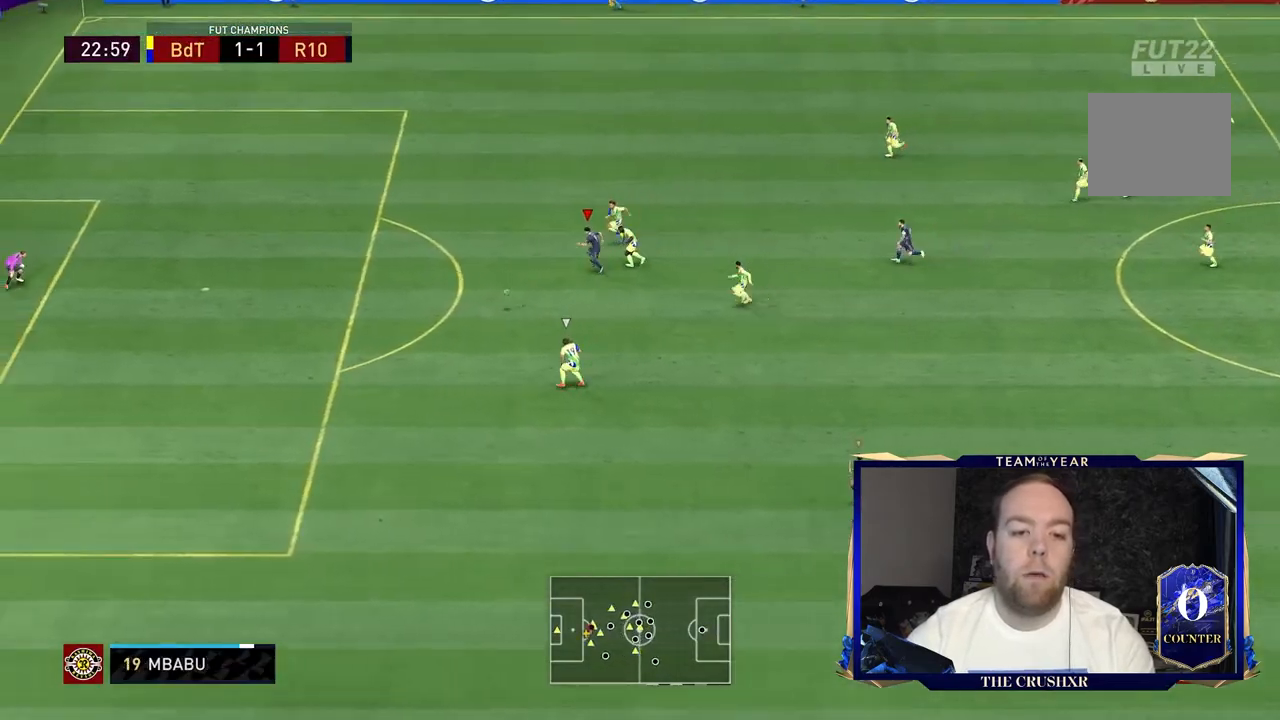
{"dt_ms": 500, "buttons": ["R2"], "left_stick": "left", "right_stick": "center", "events": [[100, "left_stick", "left"]]}
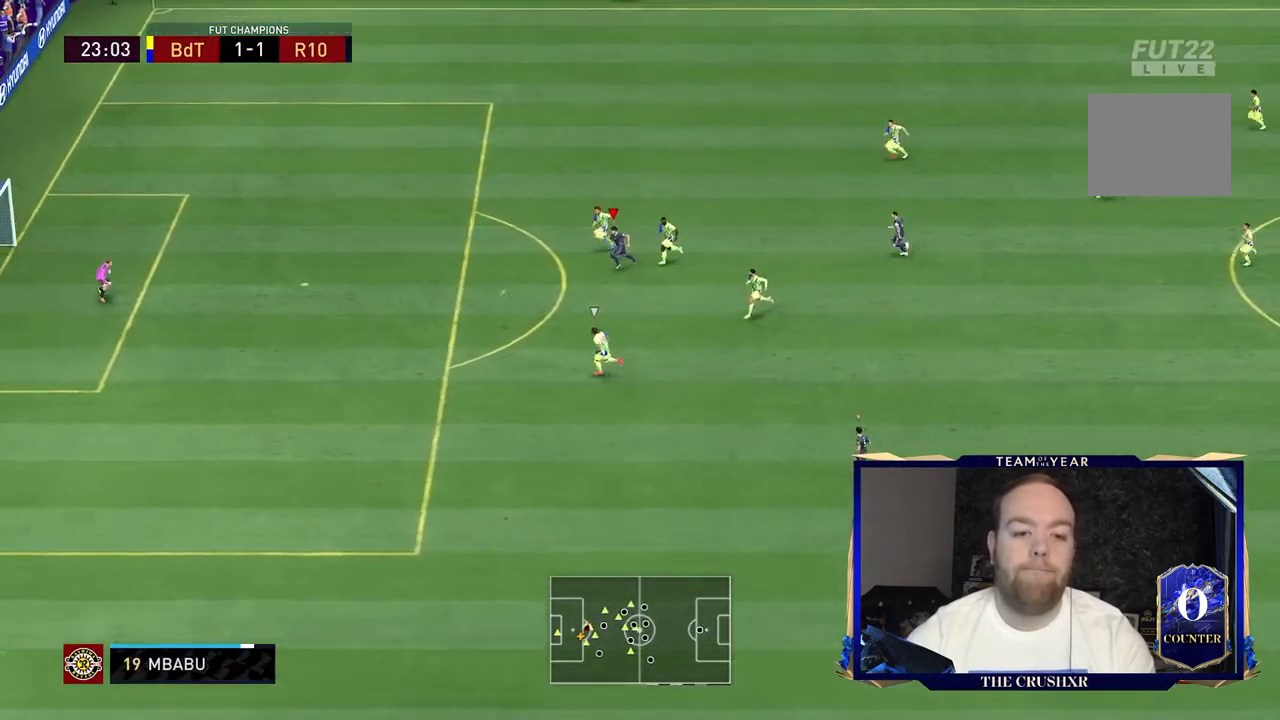
{"dt_ms": 500, "buttons": ["R2"], "left_stick": "left", "right_stick": "center", "events": []}
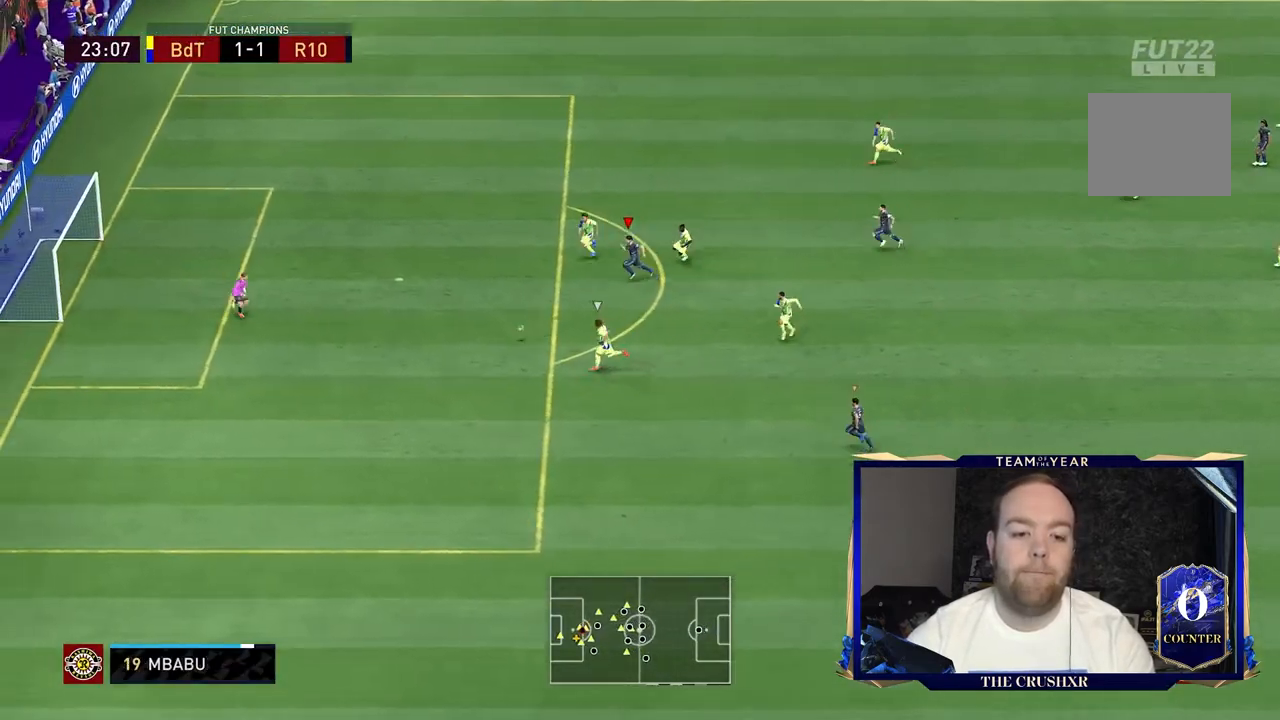
{"dt_ms": 500, "buttons": ["R2"], "left_stick": "left", "right_stick": "center", "events": []}
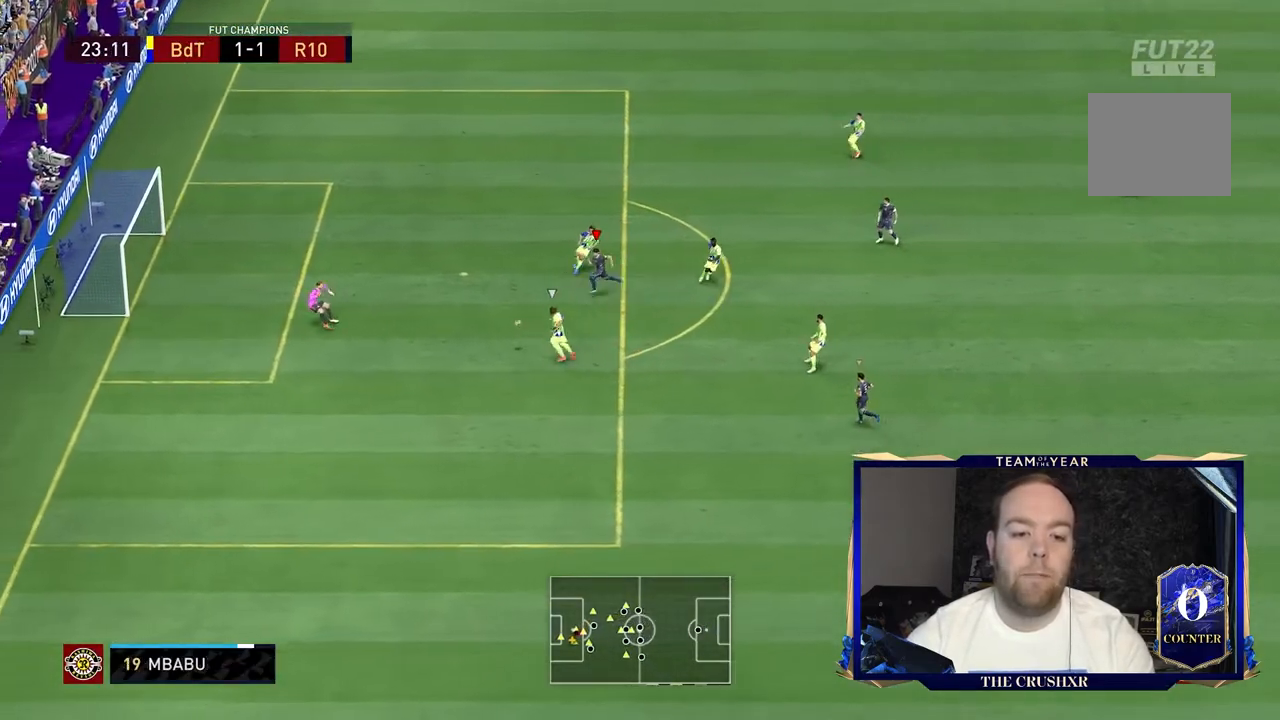
{"dt_ms": 500, "buttons": ["R2"], "left_stick": "down-left", "right_stick": "center", "events": [[167, "left_stick", "down-left"]]}
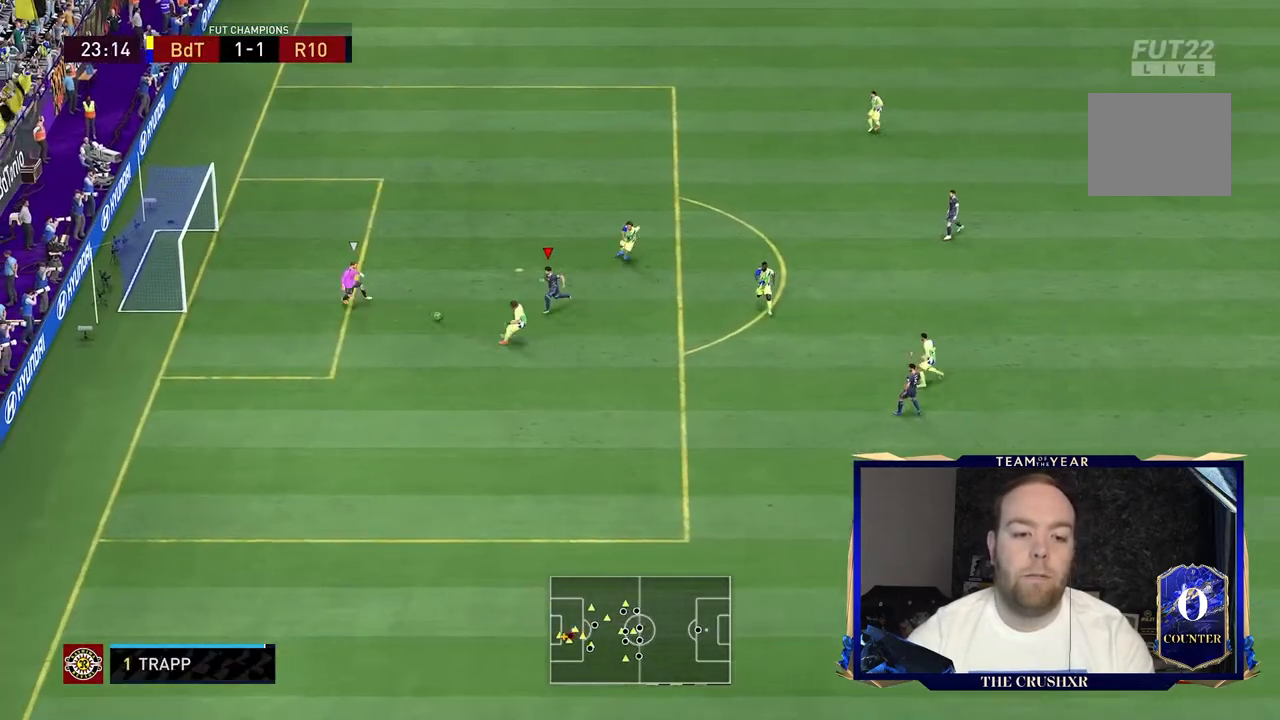
{"dt_ms": 500, "buttons": ["L2", "R2"], "left_stick": "up-left", "right_stick": "center", "events": [[167, "L2", "down"], [200, "left_stick", "left"], [467, "left_stick", "up-left"]]}